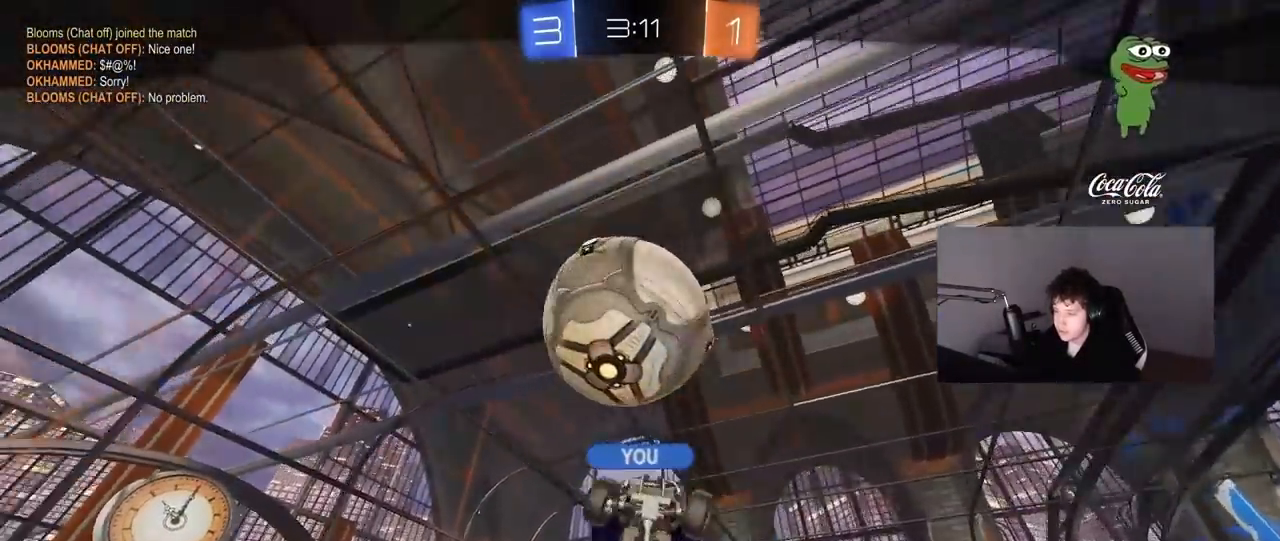
Gameplay with keyboard and mouse; each line is a JSON object with the keys and mouse buttons held at the frame after it. "events" lists presses ("down") and releases ("up") of "1", "2", "3", "4", "5", "a", "alt", "c", "caps_lock", "ctrl", "d", "e", "f", "g", "q", "r", "s", "shift", "space", "t", "tab", "v", "w", "x", "z", "mouse_left", "mouse_wheel" and "mouse_right" between this image and that frame as [ms after this image, input, new state], when the widget could be followed in between. "mouse_left", "mouse_wheel", "mouse_right" = the "left", "wheel", "right" buttons of the "mouse" list. No other keys are recorded. "wheel" means that the mouse wheel is clicked or scrolled. "mouse_move" is the direction in which the mouse moves at that frame (one of eight, or "still"), when it could be read.
{"keys": [], "mouse": [], "mouse_move": "still", "events": [[200, "w", "down"], [250, "w", "up"]]}
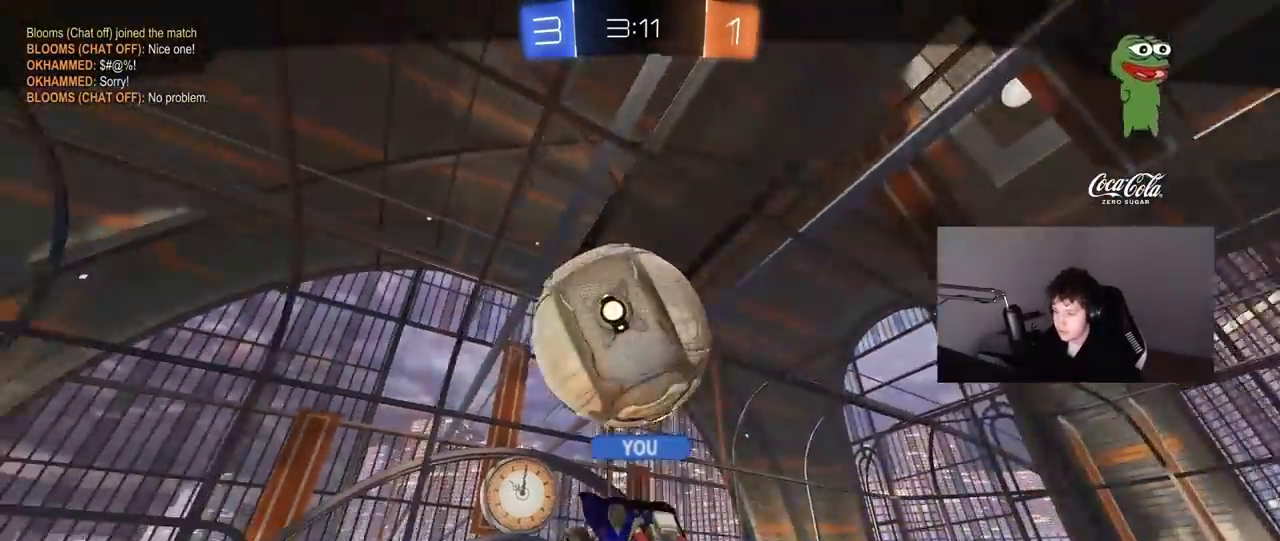
{"keys": [], "mouse": [], "mouse_move": "still", "events": [[400, "shift", "down"], [500, "shift", "up"]]}
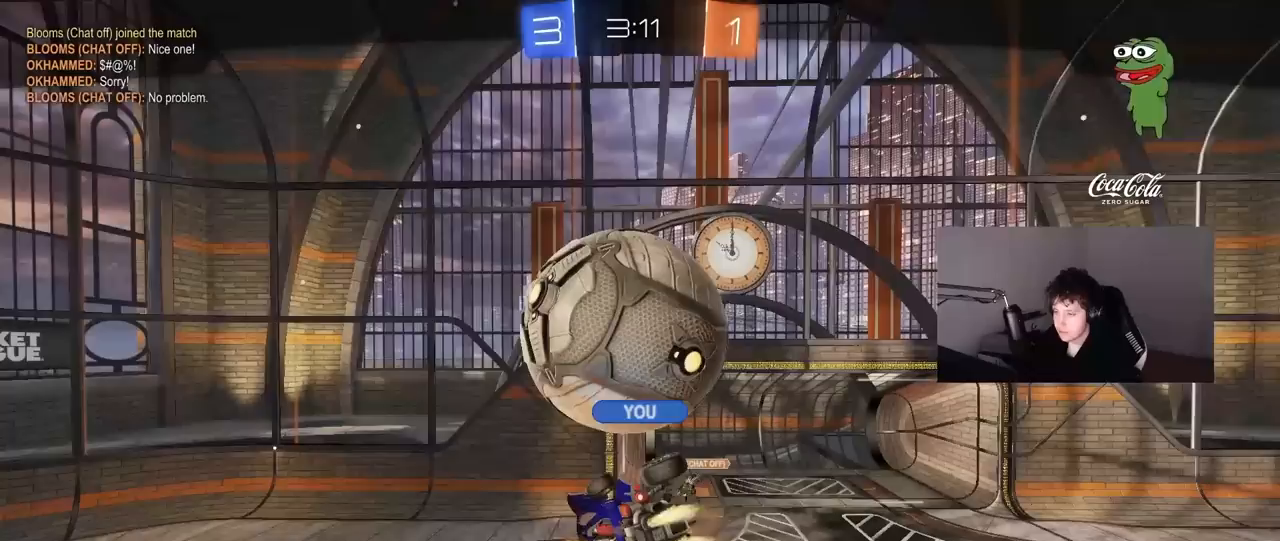
{"keys": [], "mouse": [], "mouse_move": "still", "events": []}
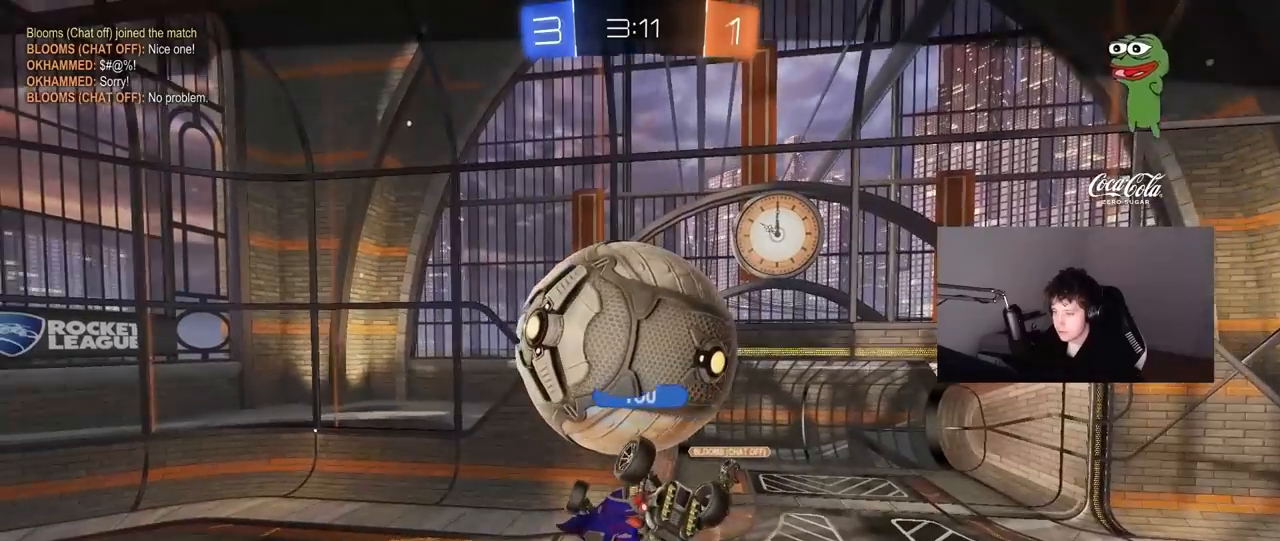
{"keys": [], "mouse": [], "mouse_move": "still", "events": []}
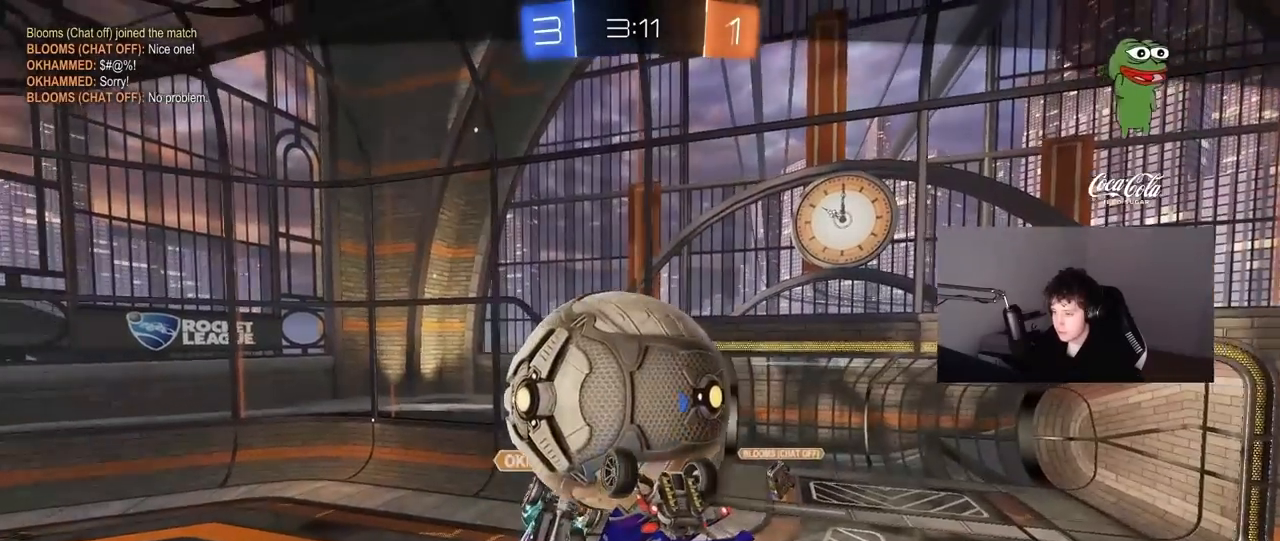
{"keys": [], "mouse": [], "mouse_move": "still", "events": []}
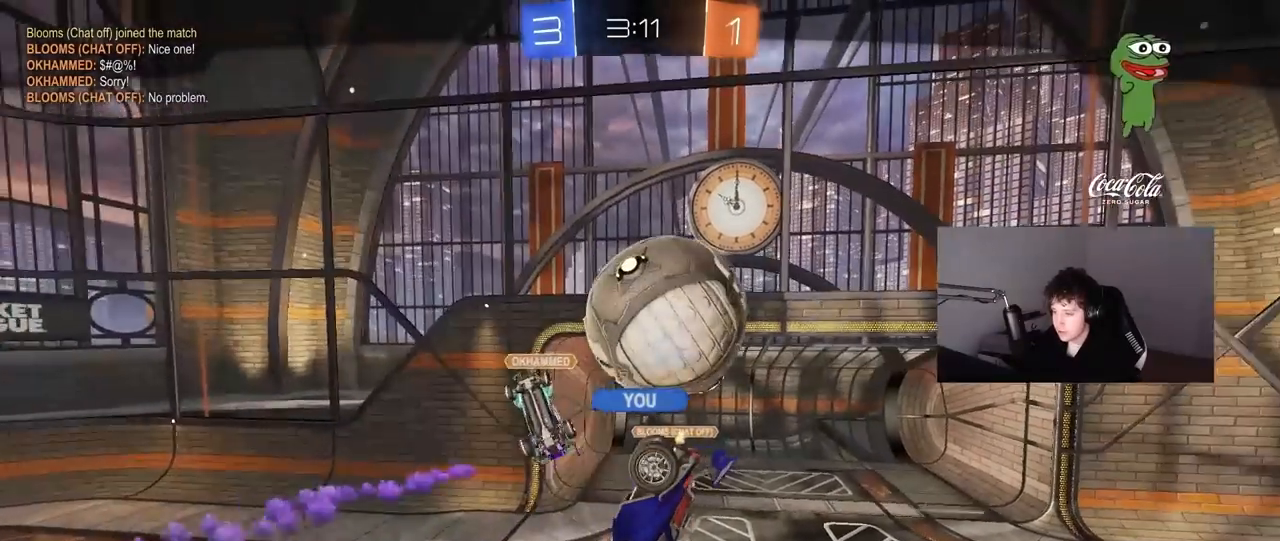
{"keys": [], "mouse": [], "mouse_move": "still", "events": [[33, "mouse_right", "down"], [233, "mouse_right", "up"], [267, "mouse_right", "down"], [467, "mouse_right", "up"]]}
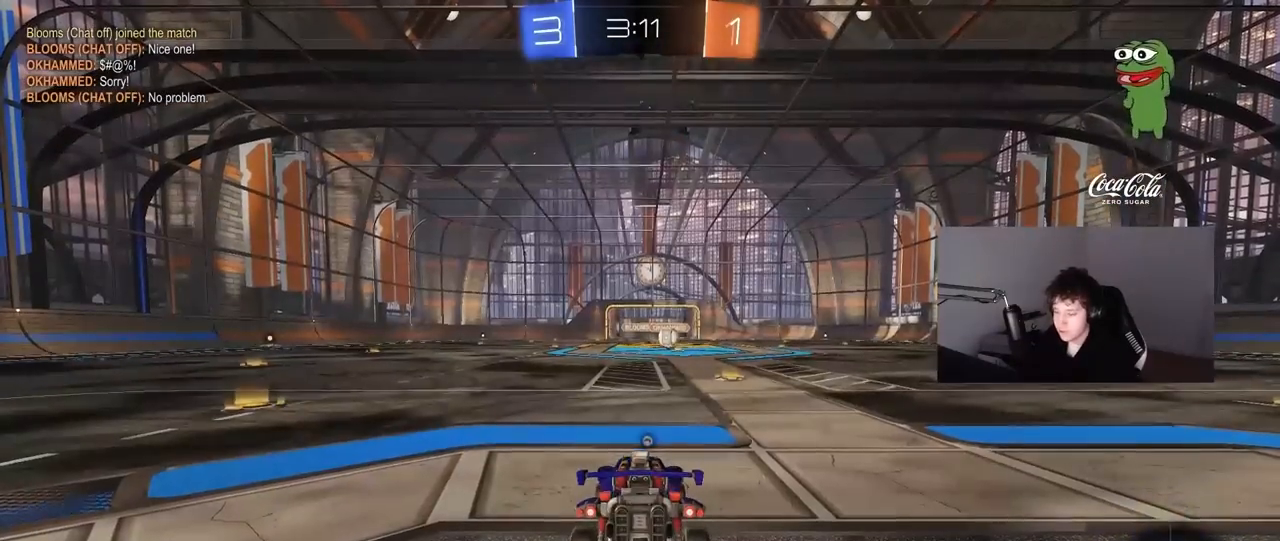
{"keys": [], "mouse": [], "mouse_move": "still", "events": [[100, "tab", "down"], [483, "tab", "up"]]}
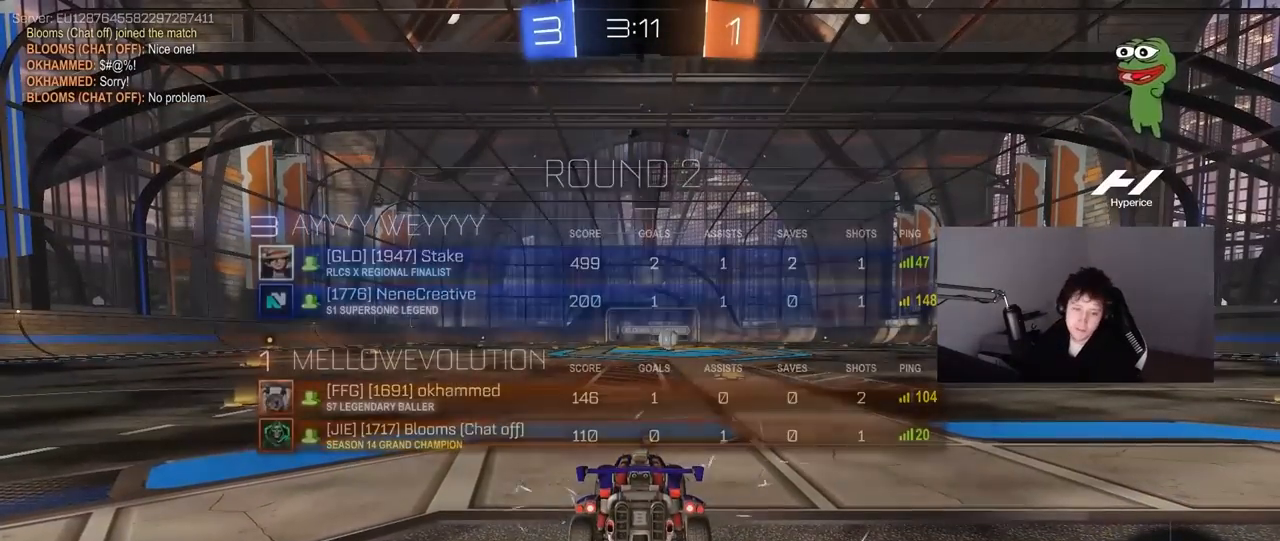
{"keys": [], "mouse": [], "mouse_move": "still", "events": []}
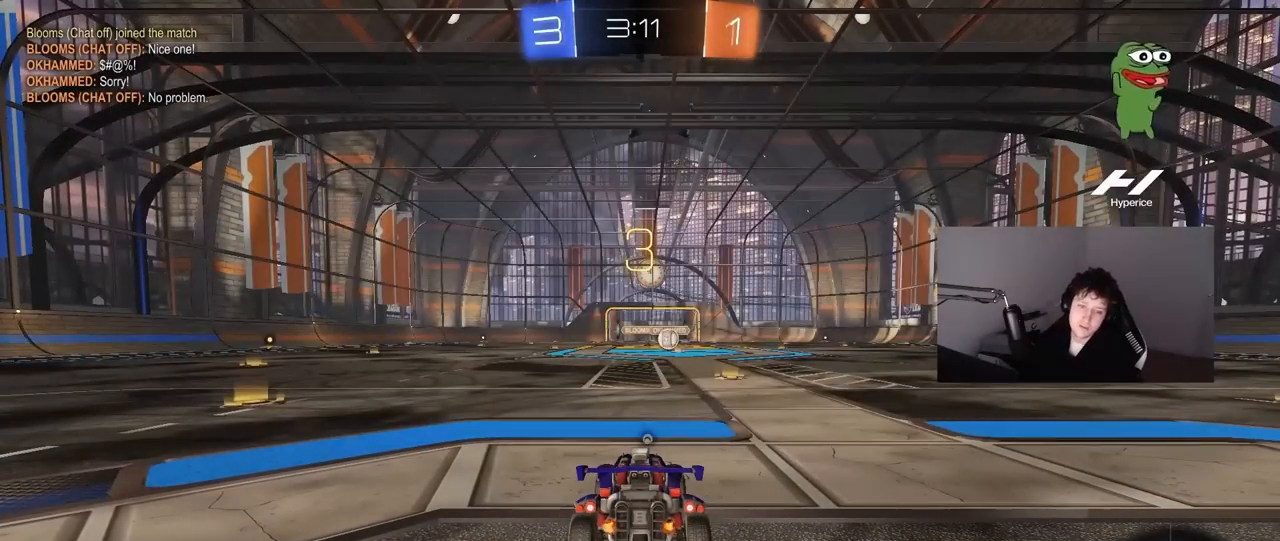
{"keys": [], "mouse": [], "mouse_move": "still", "events": []}
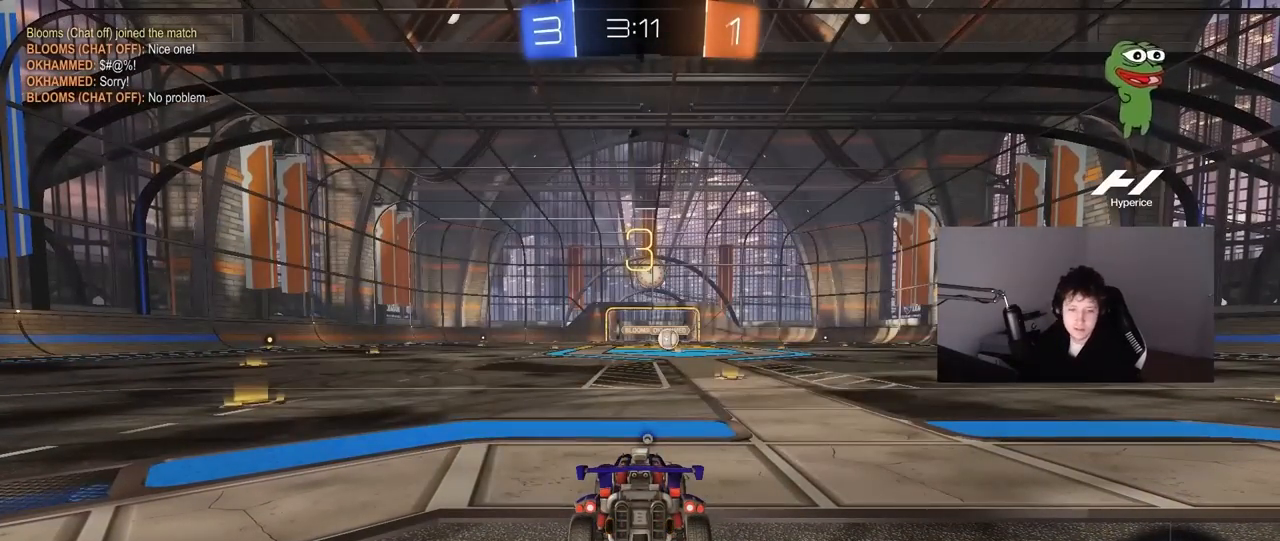
{"keys": ["tab", "w"], "mouse": [], "mouse_move": "still", "events": [[17, "tab", "down"], [483, "w", "down"]]}
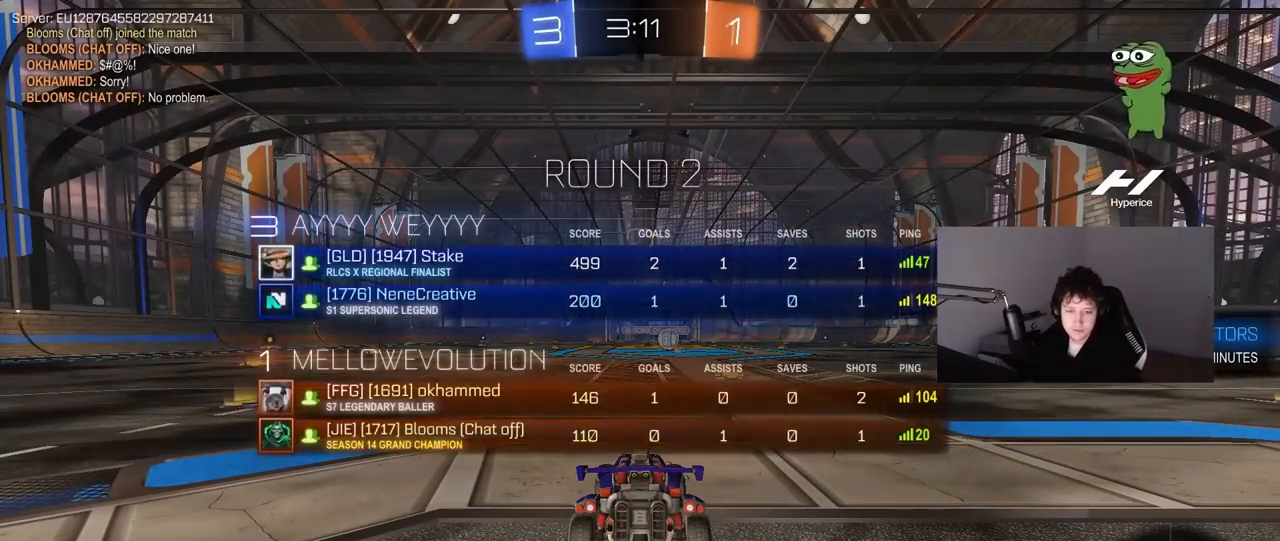
{"keys": ["w"], "mouse": [], "mouse_move": "up-right", "events": [[67, "tab", "up"], [217, "mouse_left", "down"], [400, "mouse_left", "up"]]}
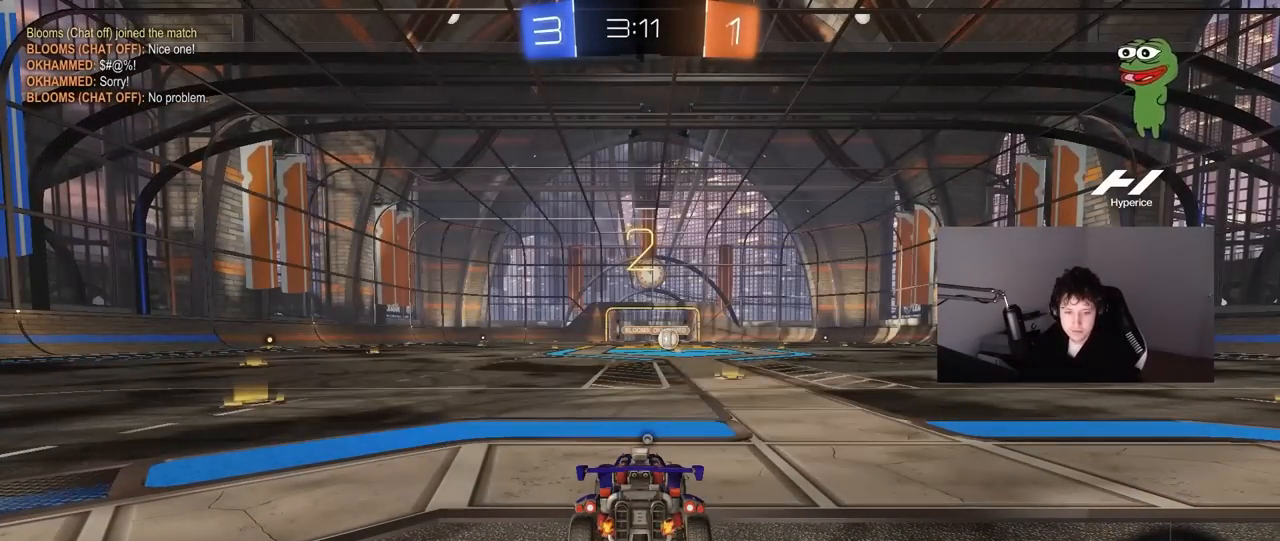
{"keys": ["w"], "mouse": ["left"], "mouse_move": "left", "events": [[50, "mouse_left", "down"], [283, "mouse_right", "down"], [367, "mouse_right", "up"]]}
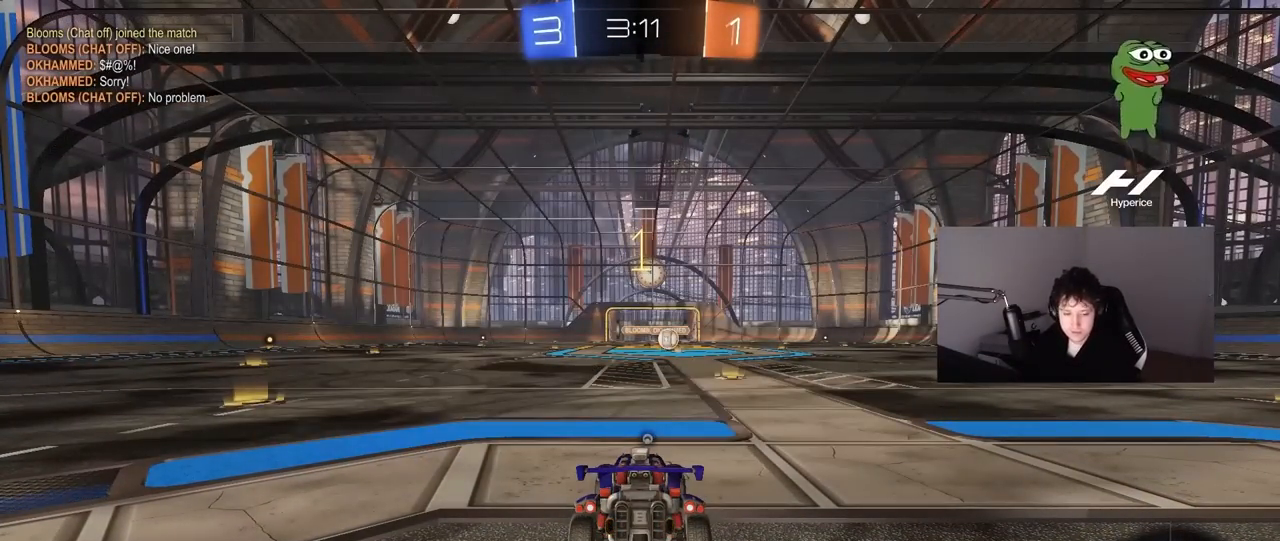
{"keys": ["w"], "mouse": ["left"], "mouse_move": "left", "events": []}
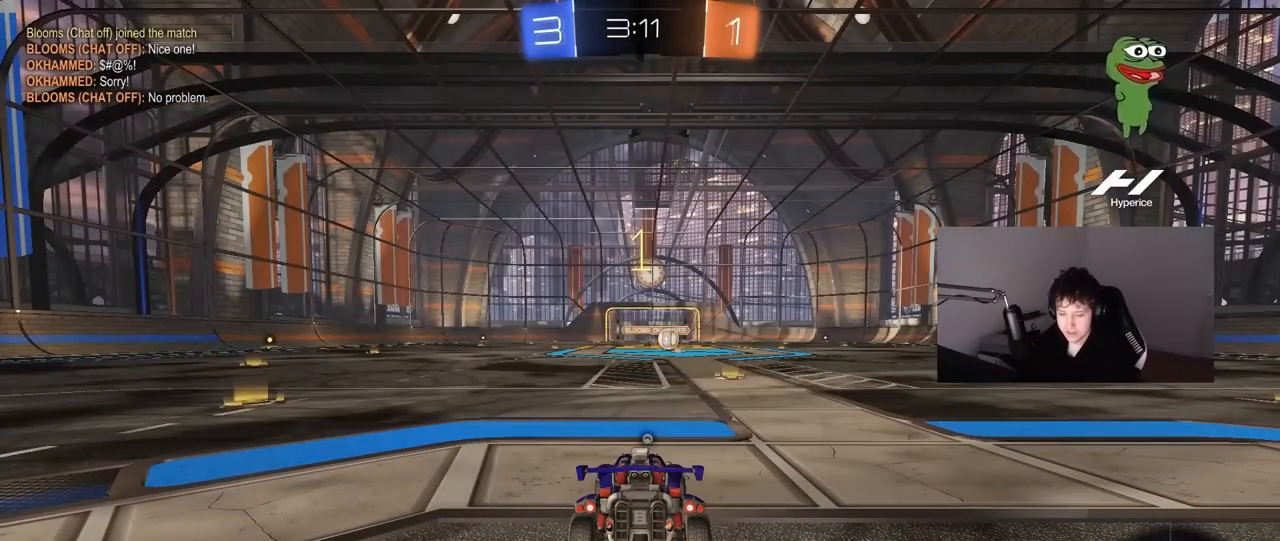
{"keys": ["w"], "mouse": ["left"], "mouse_move": "still", "events": [[67, "d", "down"], [267, "d", "up"]]}
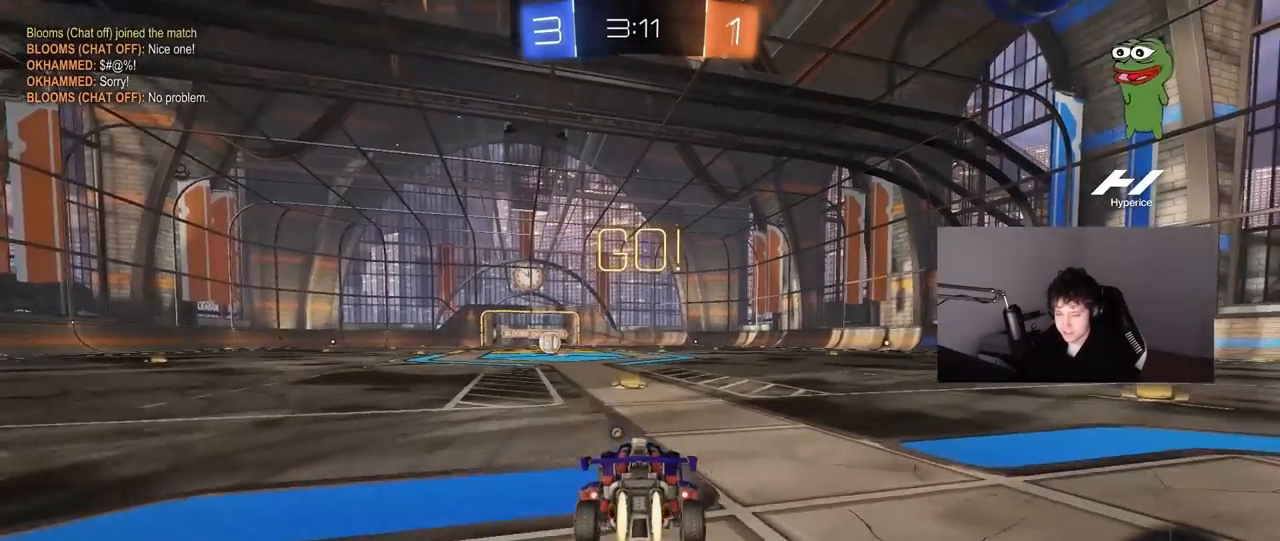
{"keys": ["a", "s", "shift"], "mouse": ["left"], "mouse_move": "up", "events": [[133, "mouse_right", "down"], [133, "space", "down"], [233, "mouse_right", "up"], [283, "a", "down"], [283, "mouse_right", "down"], [283, "shift", "down"], [283, "space", "up"], [333, "s", "down"], [333, "w", "up"], [417, "mouse_right", "up"]]}
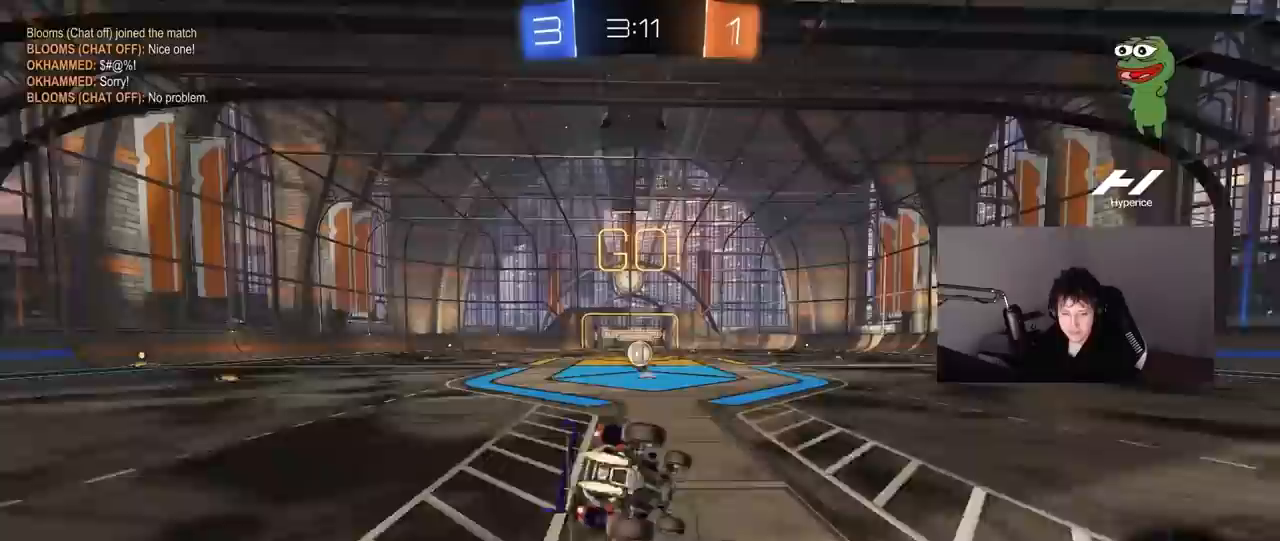
{"keys": ["a", "s", "shift"], "mouse": ["left"], "mouse_move": "still", "events": [[250, "s", "up"], [333, "s", "down"]]}
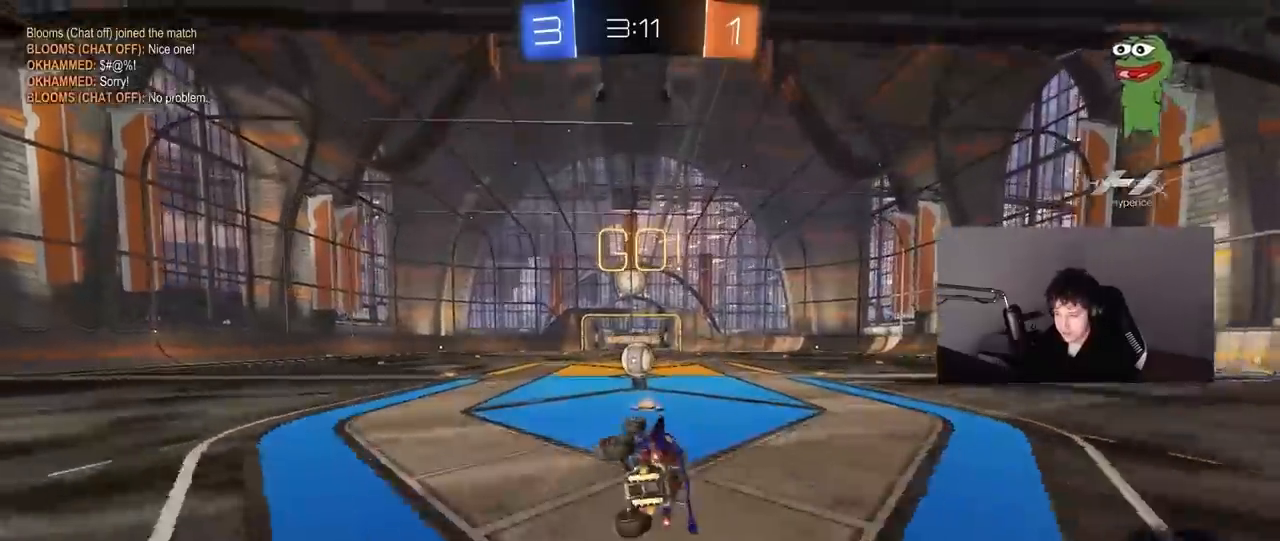
{"keys": ["d"], "mouse": ["right"], "mouse_move": "still", "events": [[33, "s", "up"], [67, "mouse_left", "up"], [117, "a", "up"], [117, "shift", "up"], [300, "a", "down"], [300, "w", "down"], [400, "a", "up"], [400, "w", "up"], [450, "d", "down"], [500, "mouse_right", "down"]]}
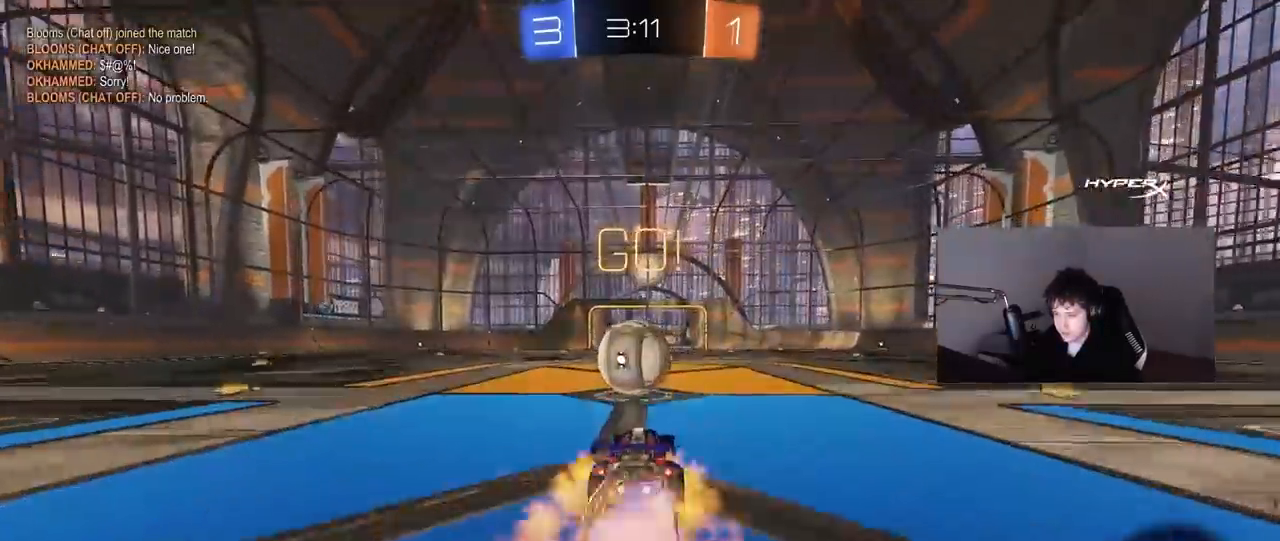
{"keys": ["a", "s", "shift"], "mouse": [], "mouse_move": "up", "events": [[83, "mouse_right", "up"], [183, "a", "down"], [183, "d", "up"], [183, "shift", "down"], [183, "w", "down"], [233, "mouse_right", "down"], [233, "w", "up"], [267, "w", "down"], [317, "s", "down"], [367, "w", "up"], [467, "mouse_right", "up"]]}
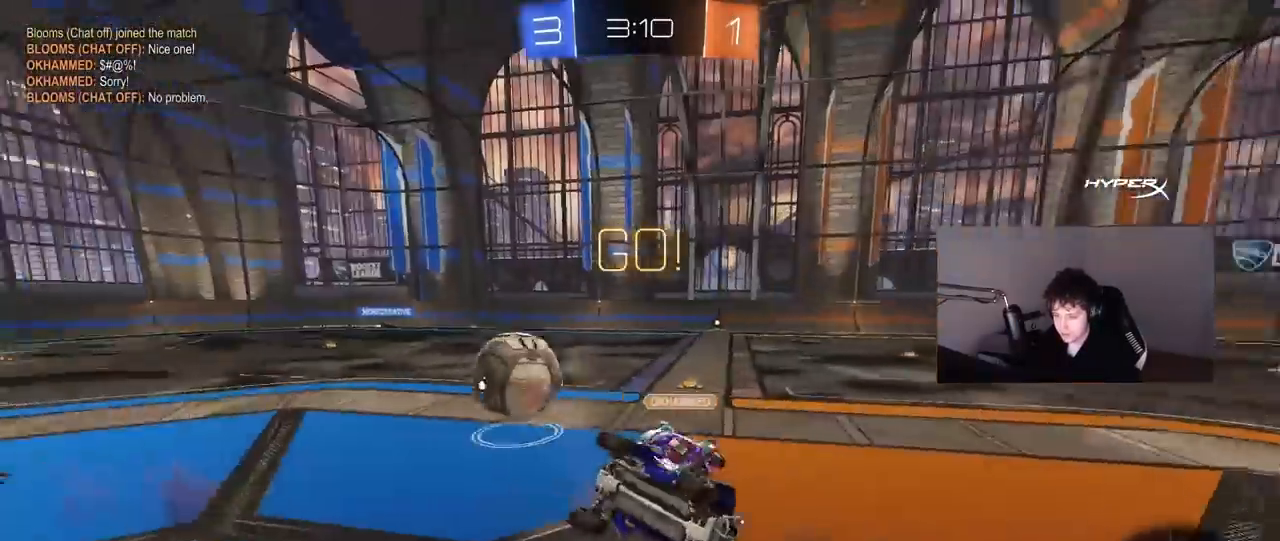
{"keys": ["a", "s", "shift"], "mouse": [], "mouse_move": "still", "events": [[150, "s", "up"], [250, "s", "down"]]}
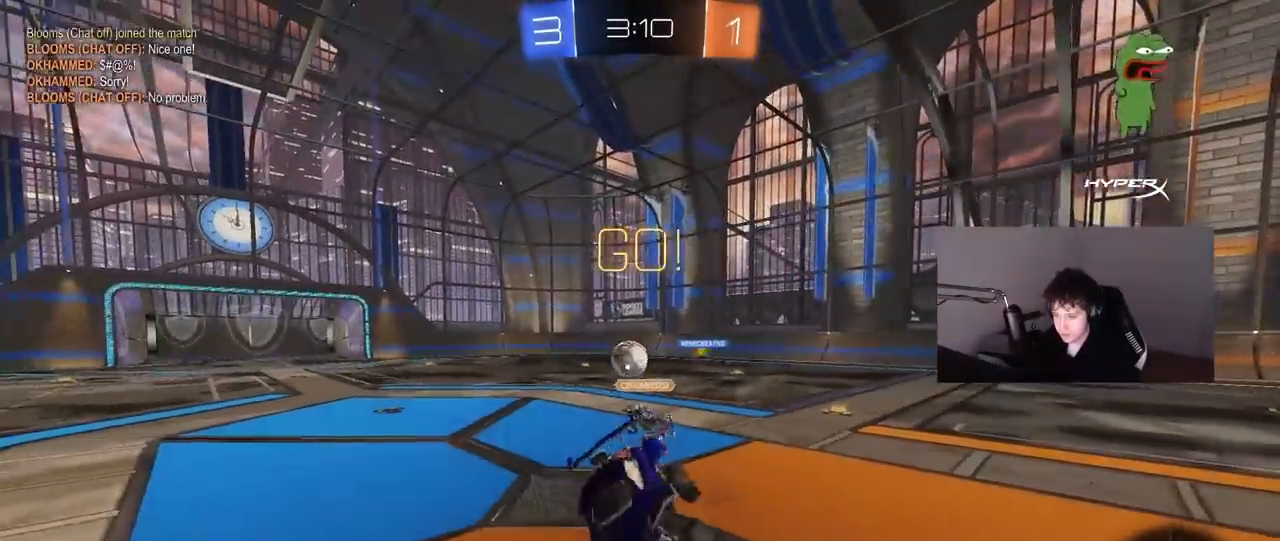
{"keys": ["w"], "mouse": [], "mouse_move": "still", "events": [[67, "a", "up"], [67, "s", "up"], [67, "shift", "up"], [217, "d", "down"], [300, "d", "up"], [400, "w", "down"]]}
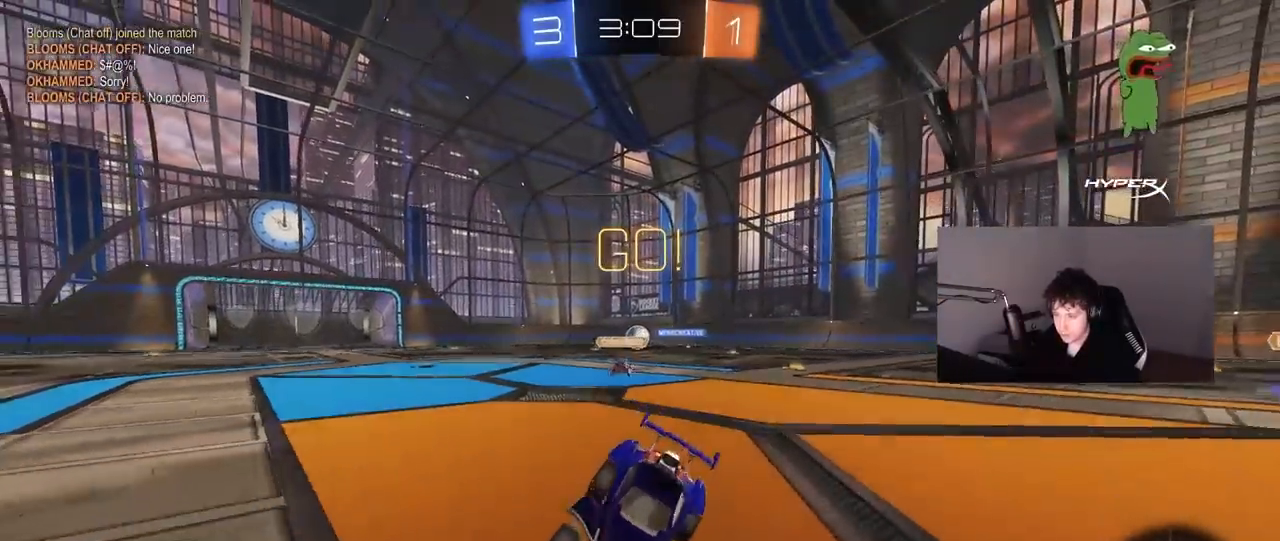
{"keys": ["w"], "mouse": [], "mouse_move": "still", "events": [[50, "d", "down"], [267, "d", "up"]]}
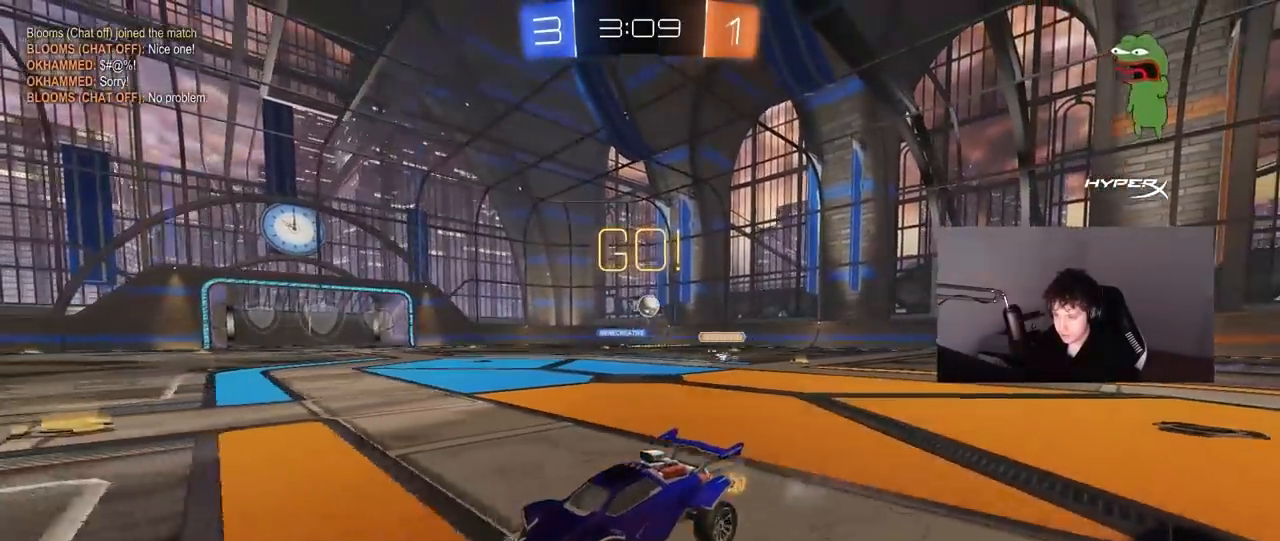
{"keys": ["w"], "mouse": ["left", "right"], "mouse_move": "still", "events": [[50, "d", "down"], [150, "d", "up"], [250, "mouse_left", "down"], [250, "mouse_right", "down"], [283, "mouse_right", "up"], [383, "mouse_right", "down"]]}
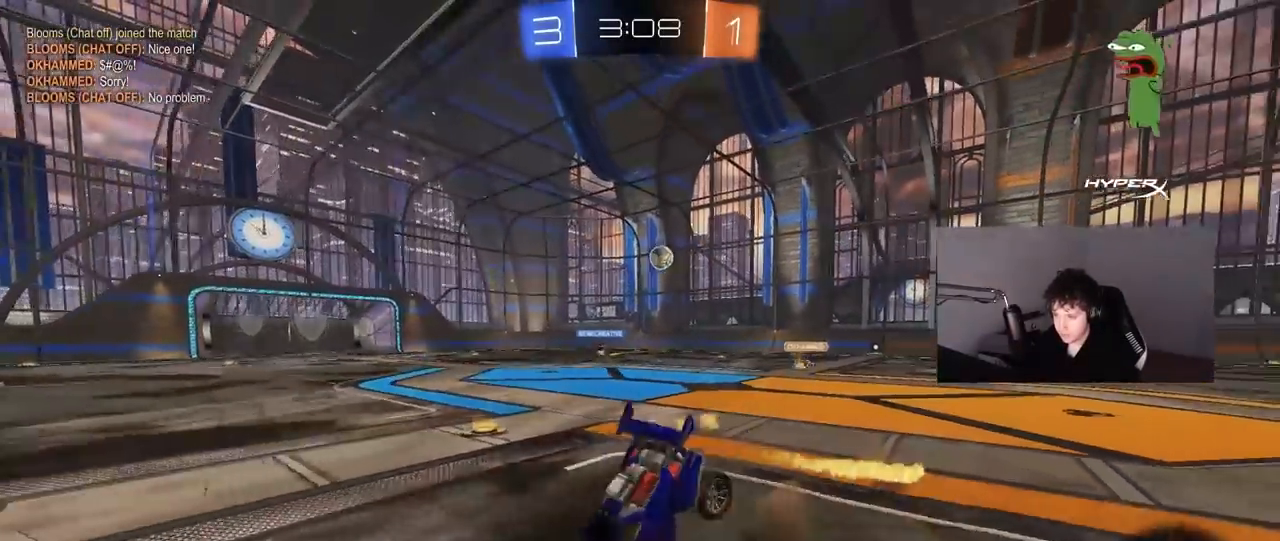
{"keys": [], "mouse": [], "mouse_move": "still", "events": [[17, "mouse_left", "up"], [67, "mouse_right", "up"], [400, "w", "up"]]}
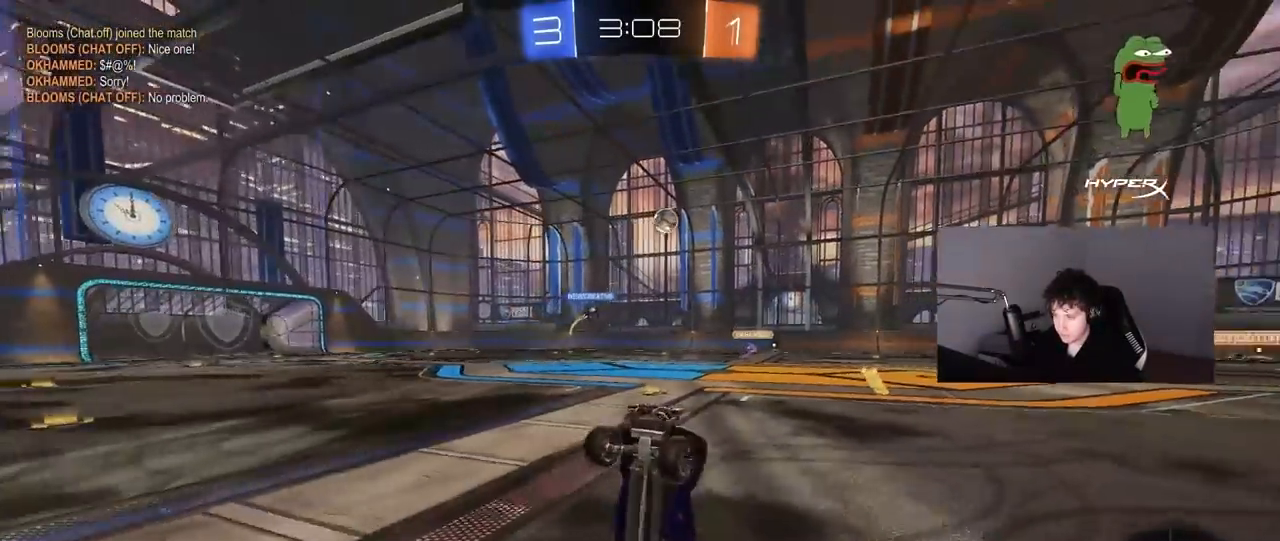
{"keys": ["d", "w"], "mouse": ["left"], "mouse_move": "still", "events": [[367, "w", "down"], [417, "d", "down"], [417, "mouse_left", "down"]]}
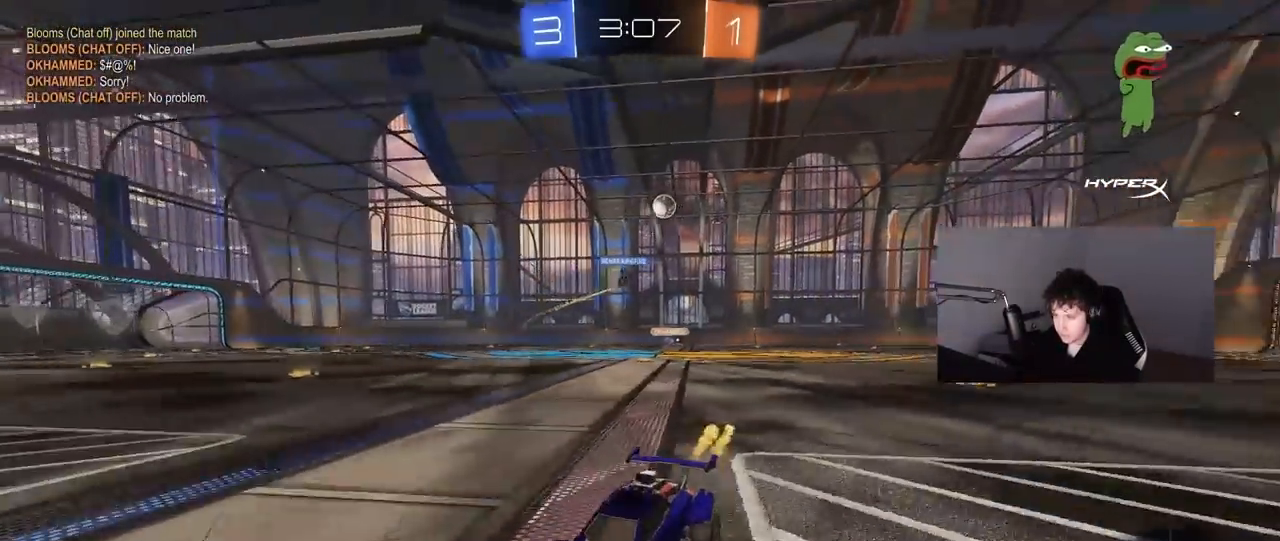
{"keys": ["a", "w"], "mouse": ["left"], "mouse_move": "still", "events": [[17, "d", "up"], [150, "a", "down"], [150, "mouse_left", "up"], [200, "shift", "down"], [383, "shift", "up"], [483, "mouse_left", "down"]]}
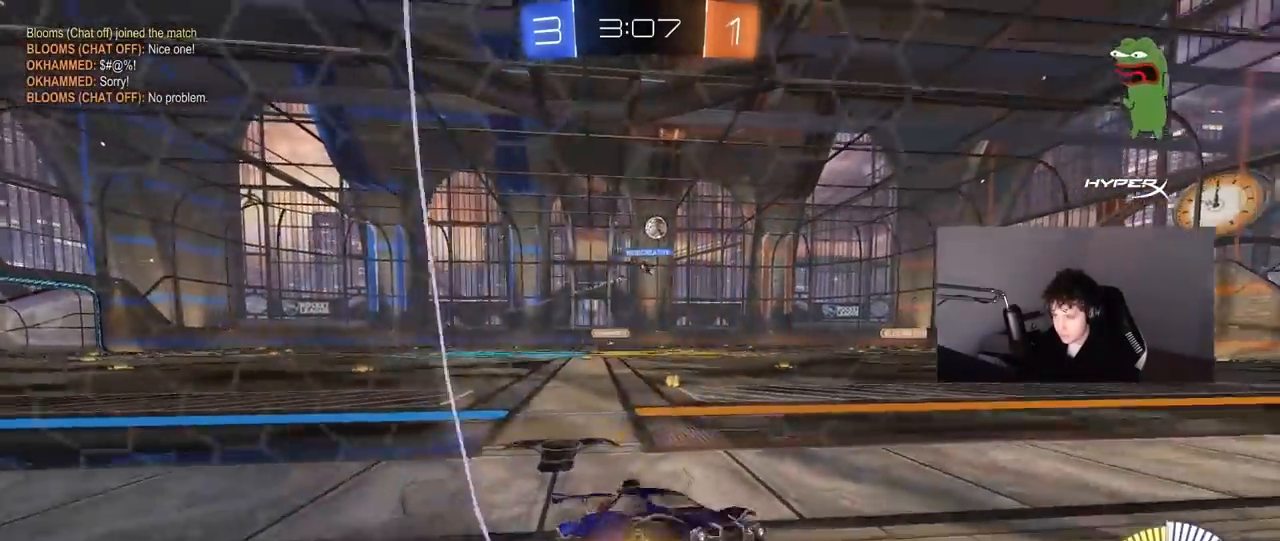
{"keys": ["a", "w"], "mouse": [], "mouse_move": "still", "events": [[167, "mouse_left", "up"]]}
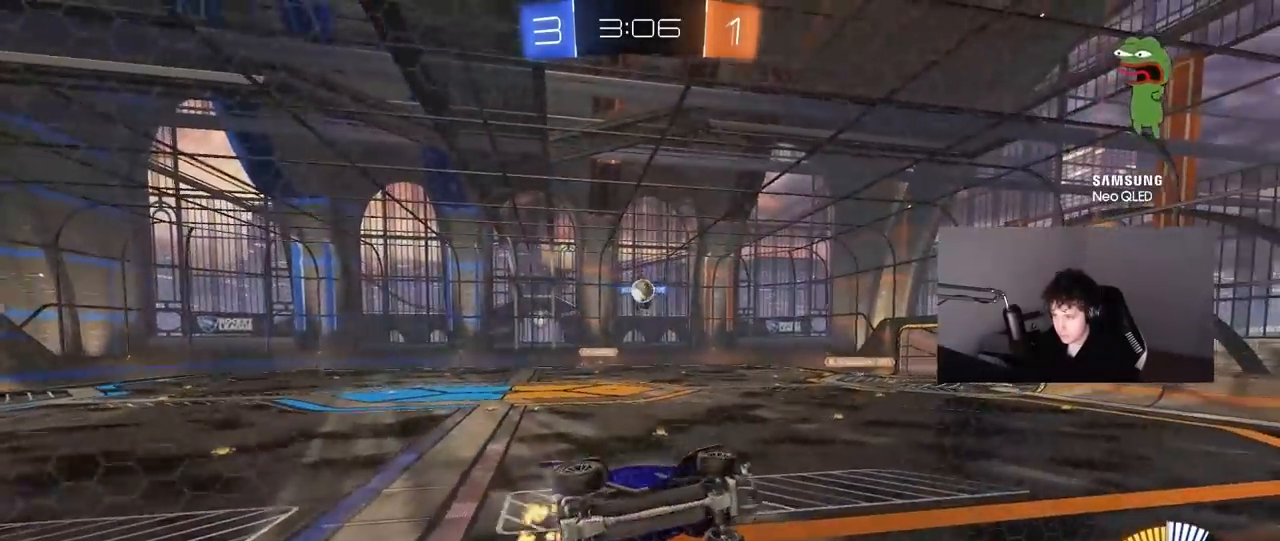
{"keys": ["a", "w"], "mouse": [], "mouse_move": "still", "events": []}
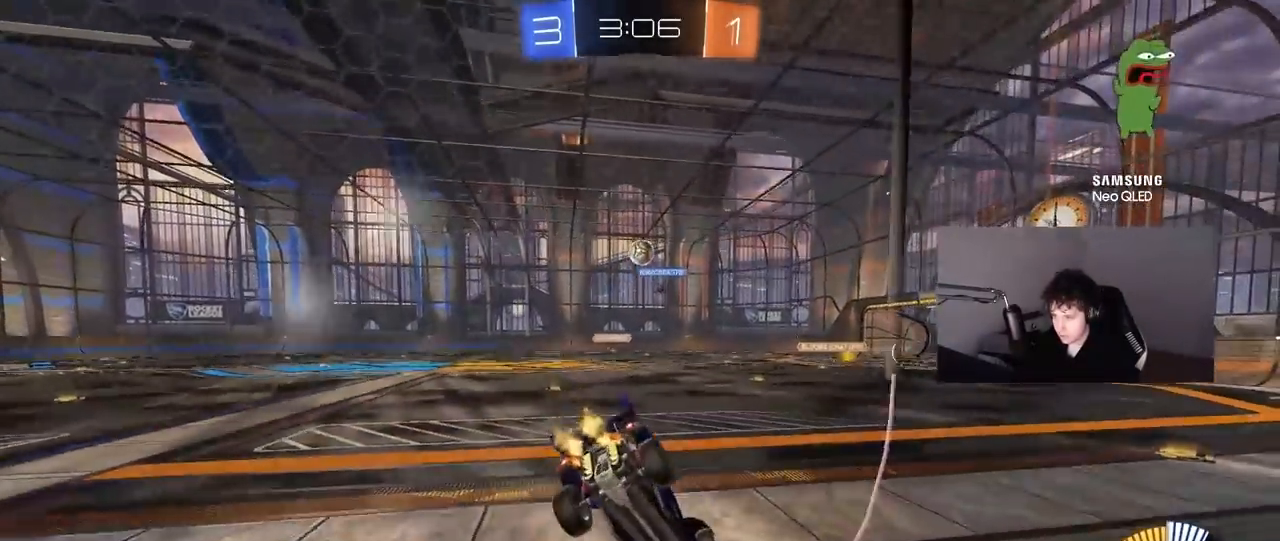
{"keys": ["a", "shift", "w"], "mouse": ["left"], "mouse_move": "still", "events": [[50, "a", "up"], [50, "mouse_left", "down"], [100, "d", "down"], [250, "d", "up"], [483, "a", "down"], [483, "shift", "down"]]}
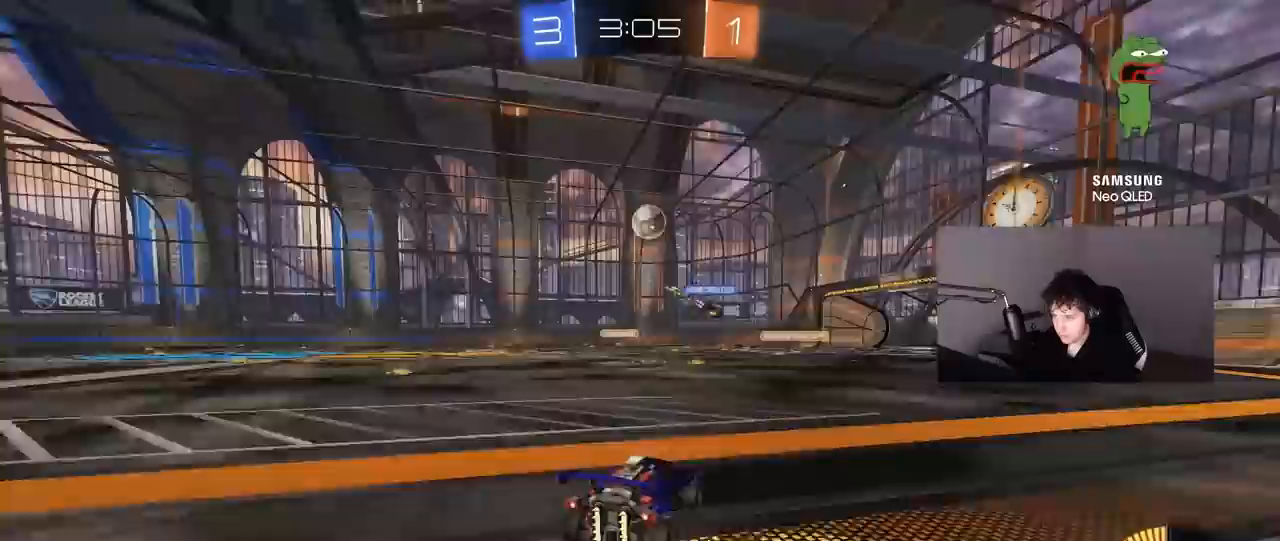
{"keys": ["a", "w"], "mouse": [], "mouse_move": "still", "events": [[33, "mouse_left", "up"], [117, "shift", "up"]]}
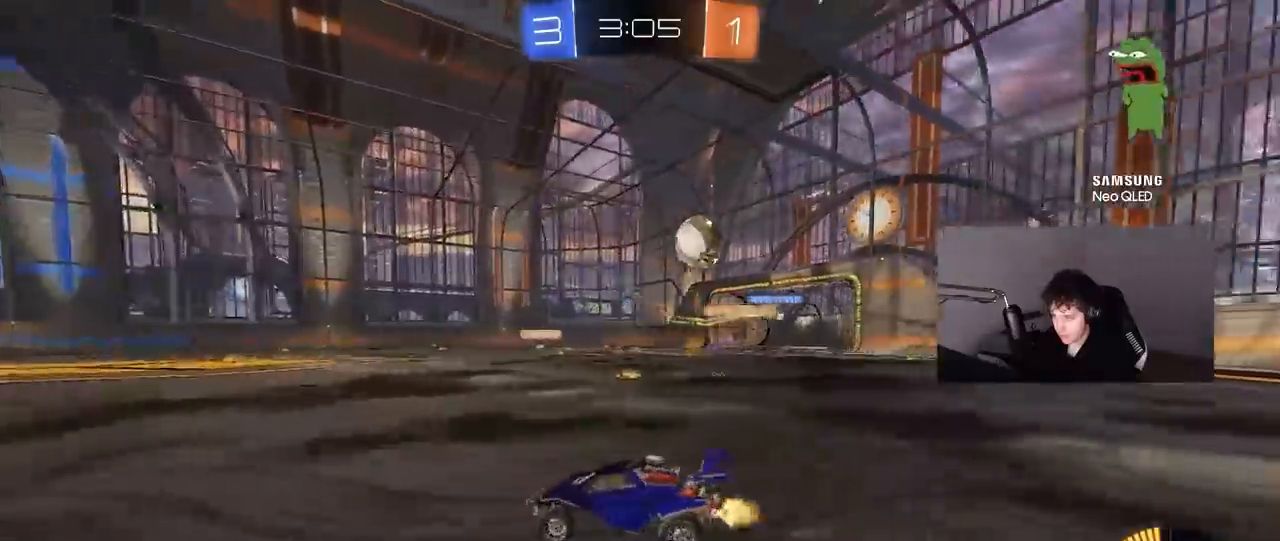
{"keys": ["w"], "mouse": [], "mouse_move": "still", "events": [[133, "shift", "down"], [183, "mouse_right", "down"], [183, "shift", "up"], [267, "mouse_right", "up"], [467, "a", "up"]]}